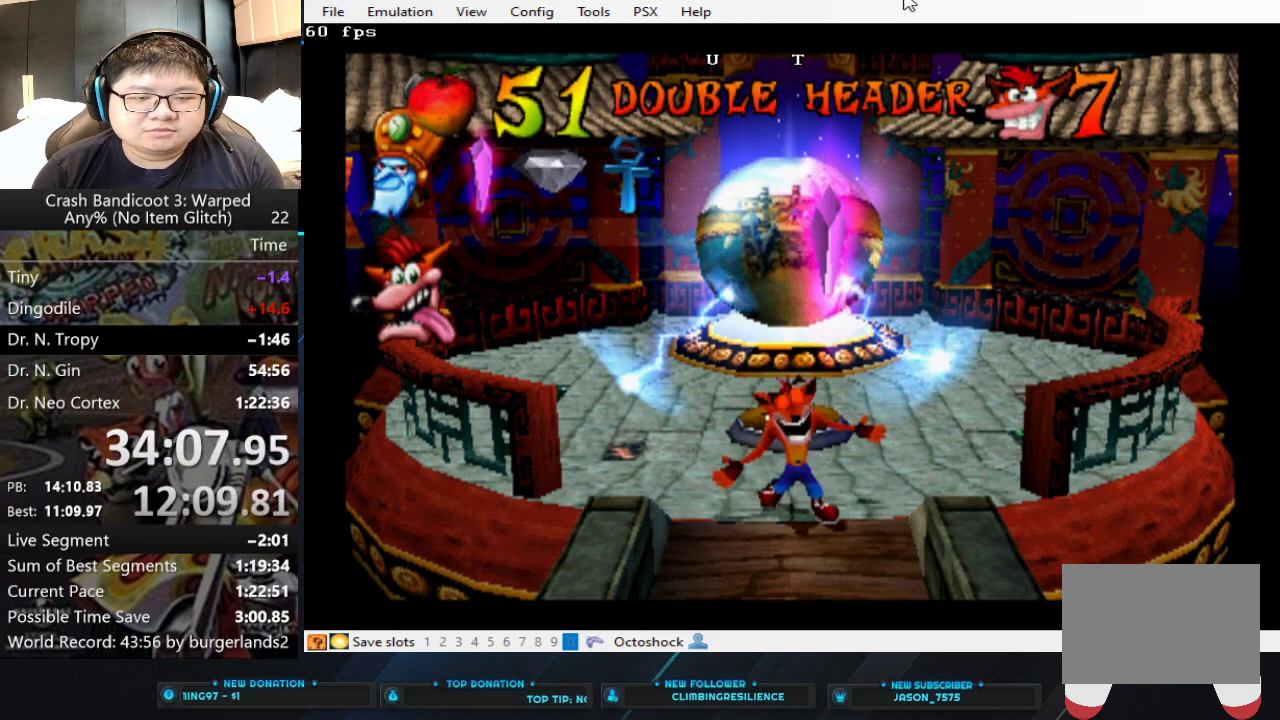
Gameplay with a controller (PlayStation layout); each line is a JSON object with the inputs held at the frame after it. "events" lists button and stick changes between this image and that frame as [ms after this image, input, new state], when the widget could be followed in between. Not read: L1 L2 R1 R2 R3 right_stick.
{"buttons": ["TRIANGLE"], "left_stick": "up-right", "events": [[67, "TRIANGLE", "up"], [233, "TRIANGLE", "down"], [300, "TRIANGLE", "up"], [367, "TRIANGLE", "down"], [433, "TRIANGLE", "up"], [500, "TRIANGLE", "down"]]}
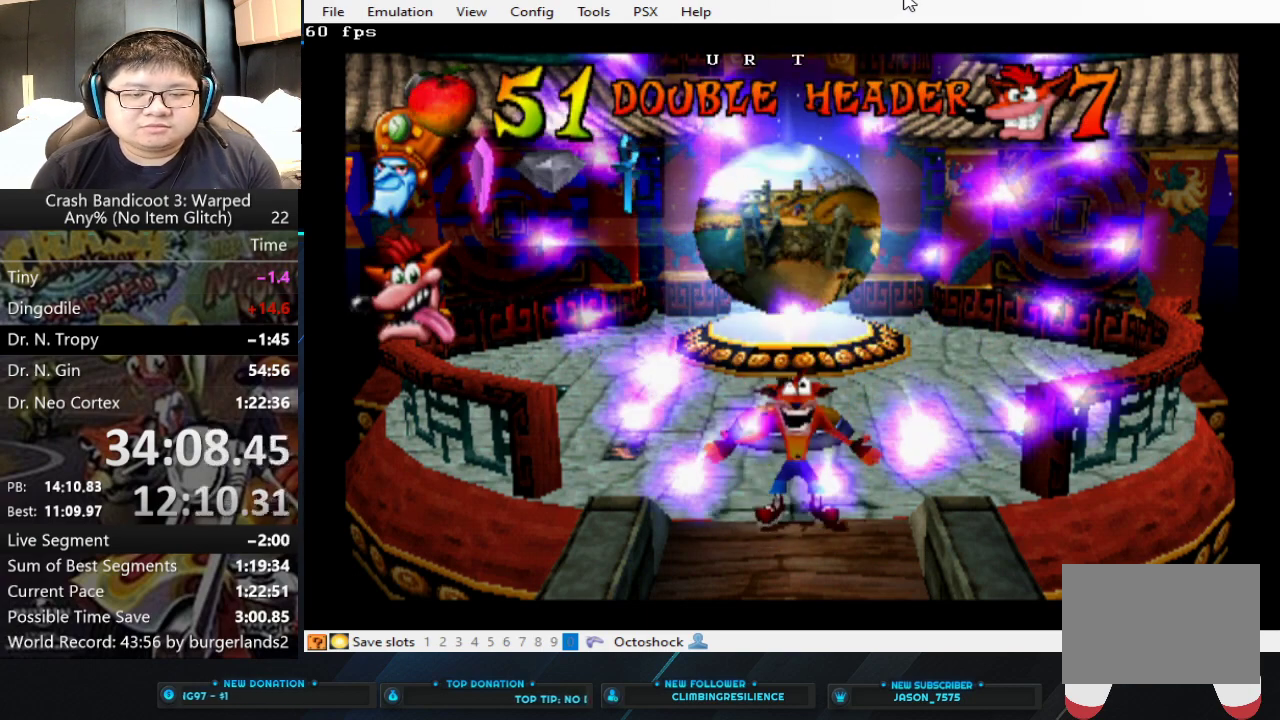
{"buttons": ["TRIANGLE"], "left_stick": "up-right", "events": [[67, "TRIANGLE", "up"], [133, "TRIANGLE", "down"], [333, "TRIANGLE", "up"], [500, "TRIANGLE", "down"]]}
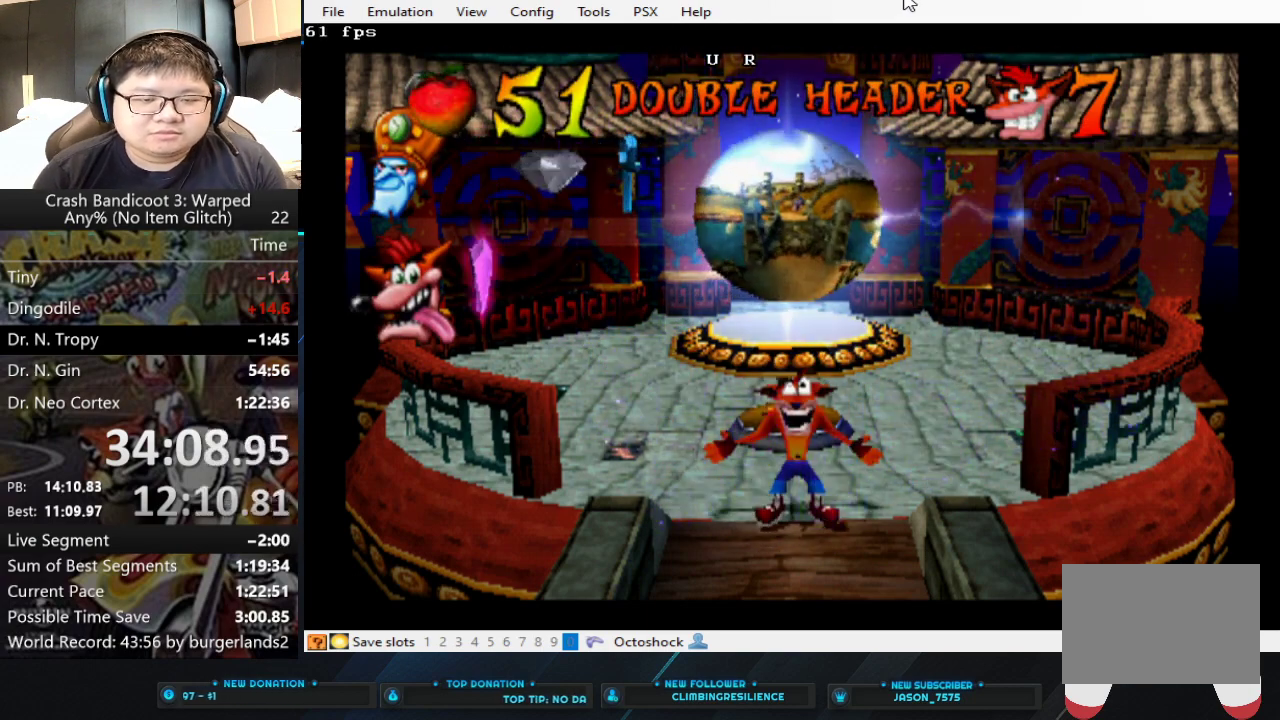
{"buttons": [], "left_stick": "up-right", "events": [[67, "TRIANGLE", "up"], [133, "TRIANGLE", "down"], [200, "TRIANGLE", "up"], [267, "TRIANGLE", "down"], [333, "TRIANGLE", "up"], [400, "TRIANGLE", "down"], [467, "TRIANGLE", "up"]]}
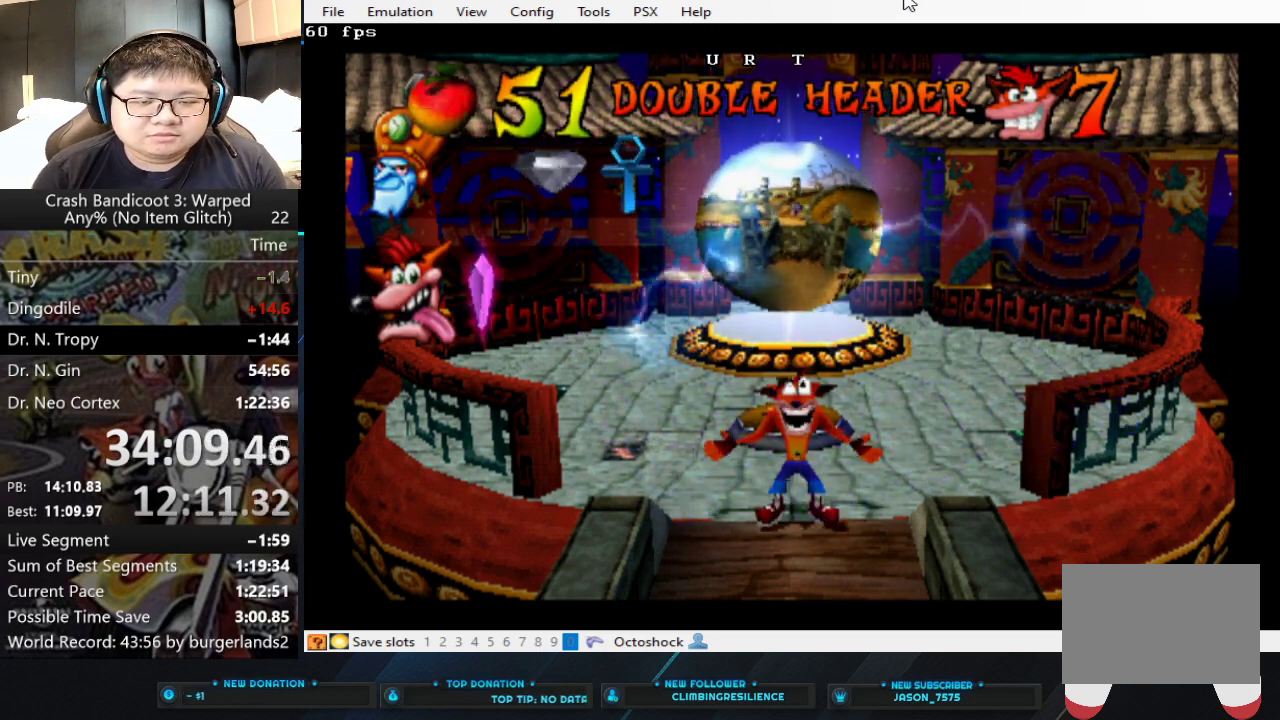
{"buttons": [], "left_stick": "up-right", "events": [[33, "TRIANGLE", "down"], [200, "TRIANGLE", "up"], [267, "TRIANGLE", "down"], [333, "TRIANGLE", "up"], [400, "TRIANGLE", "down"], [467, "TRIANGLE", "up"]]}
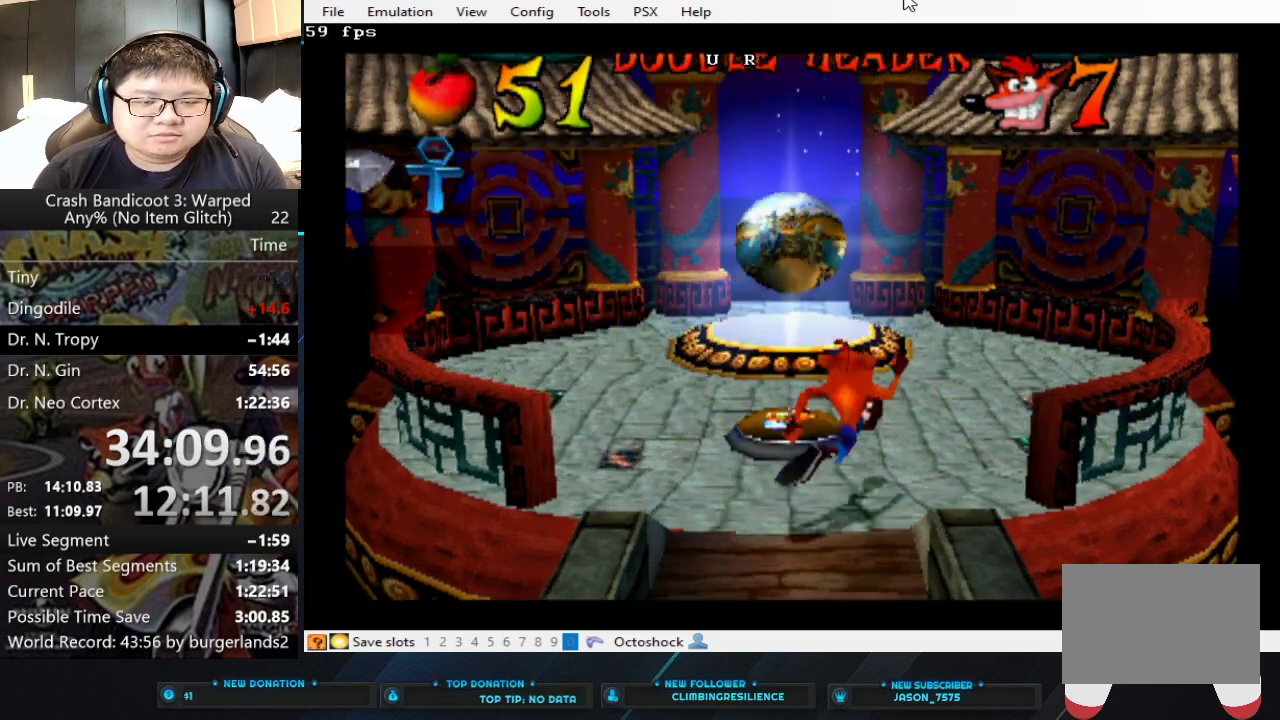
{"buttons": [], "left_stick": "left", "events": [[33, "TRIANGLE", "down"], [100, "TRIANGLE", "up"], [233, "left_stick", "up"], [333, "left_stick", "up-left"], [500, "left_stick", "left"]]}
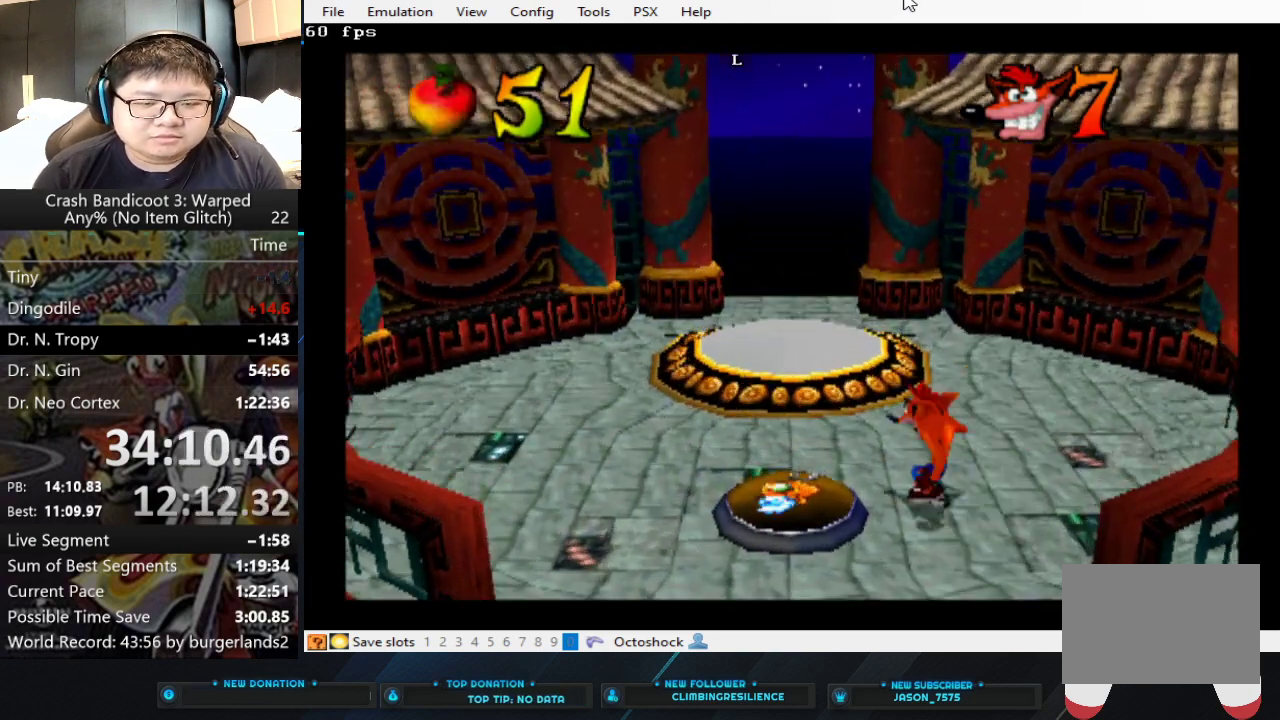
{"buttons": ["CROSS"], "left_stick": "up", "events": [[133, "left_stick", "up-left"], [200, "left_stick", "up"], [500, "CROSS", "down"]]}
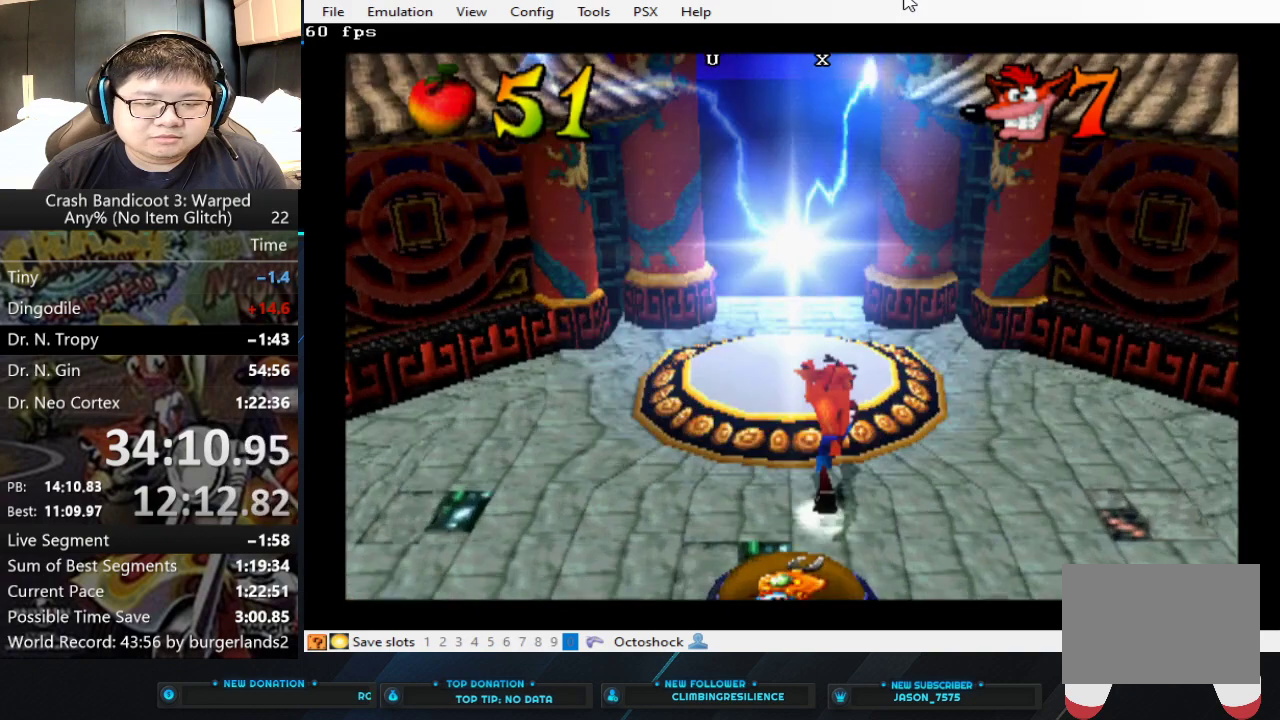
{"buttons": [], "left_stick": "up", "events": [[133, "CROSS", "up"]]}
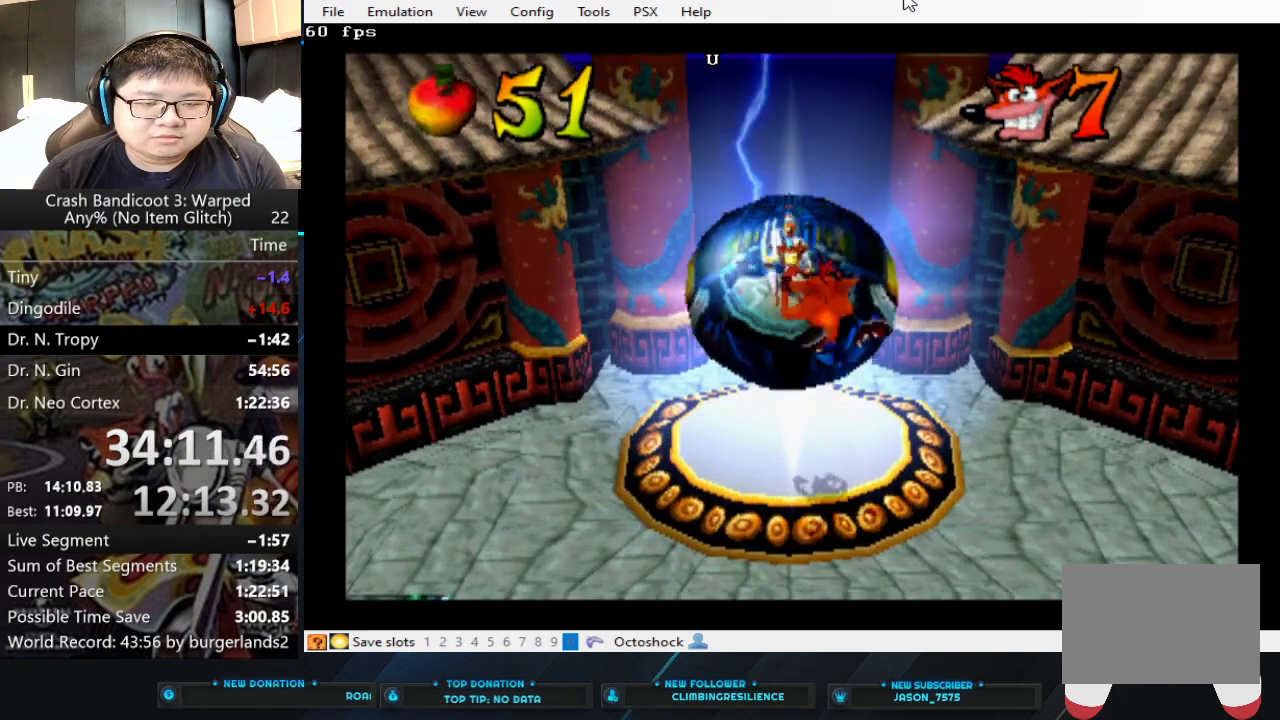
{"buttons": [], "left_stick": "up", "events": []}
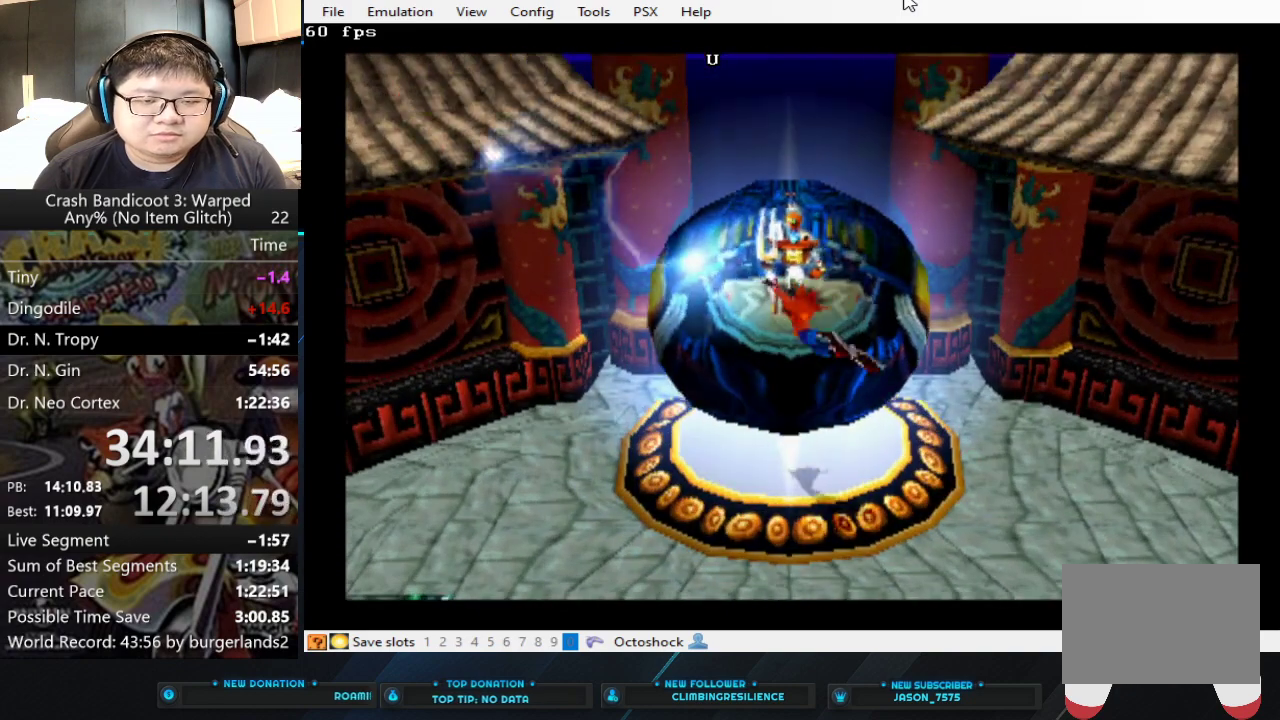
{"buttons": [], "left_stick": "up", "events": []}
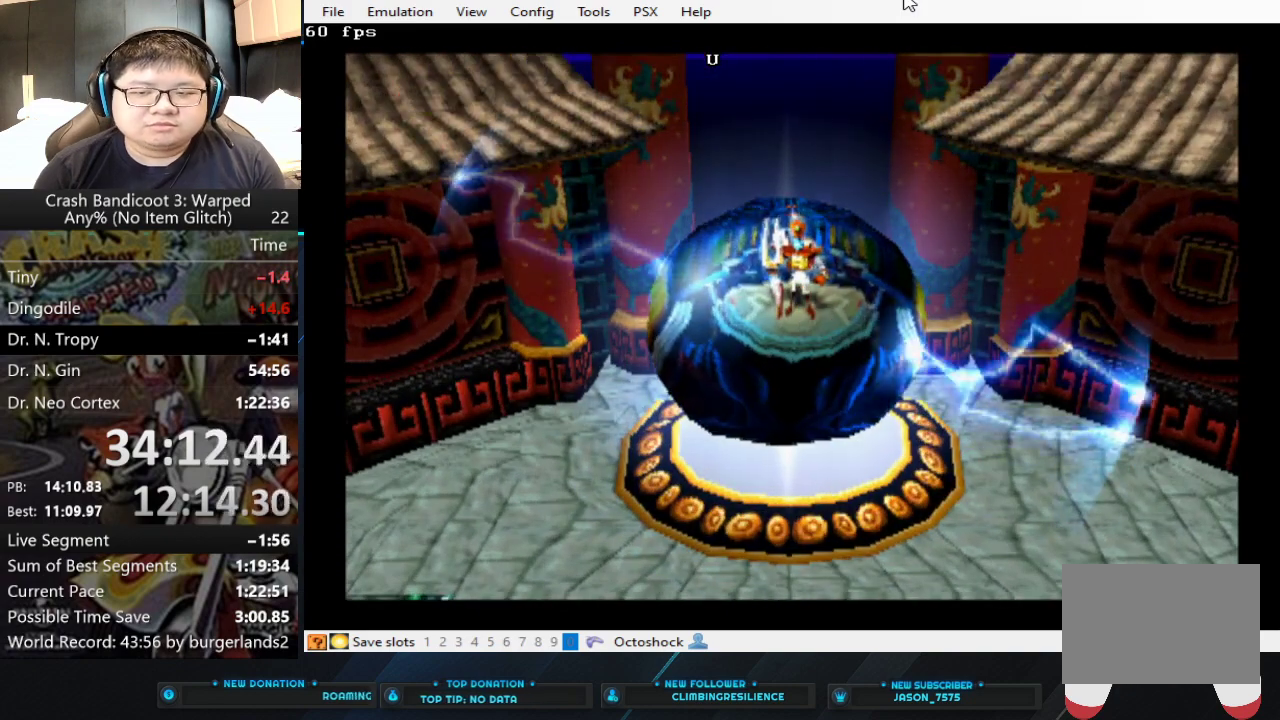
{"buttons": [], "left_stick": "center", "events": [[200, "left_stick", "center"]]}